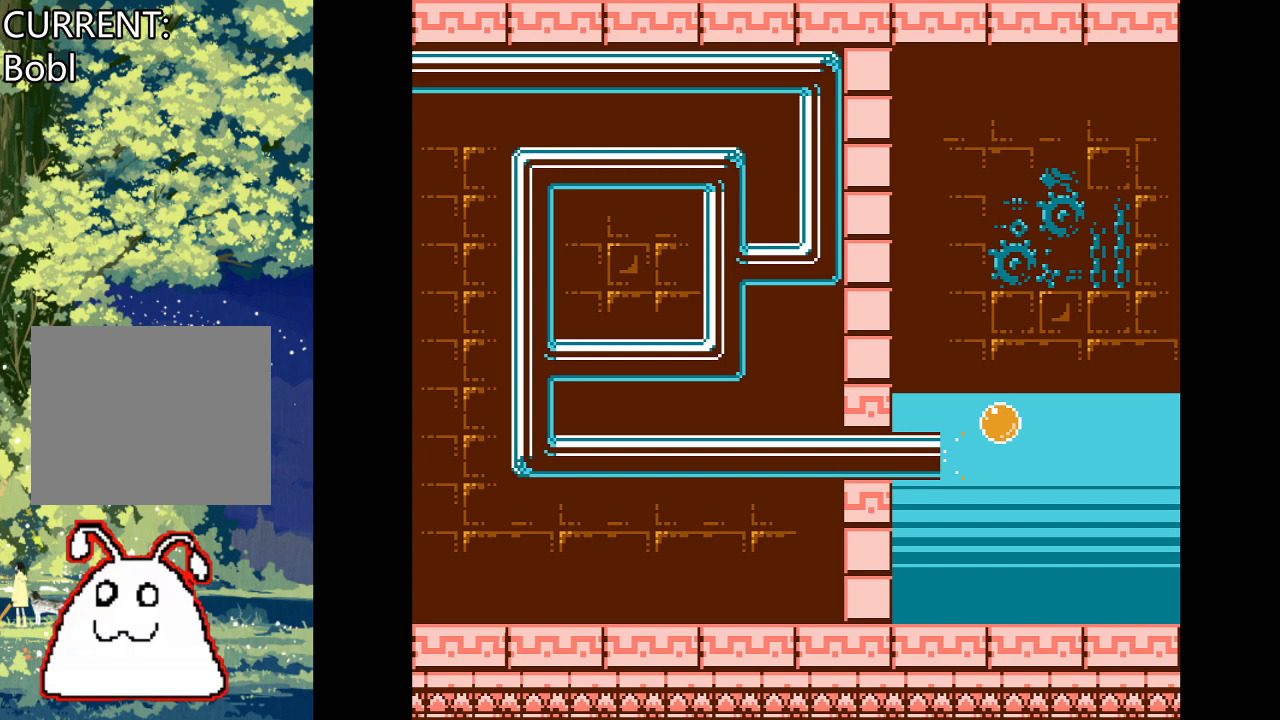
Gameplay with a controller (PlayStation layout); each line is a JSON object with the inputs held at the frame after it. "events" lists button and stick changes between this image and that frame as [ms after this image, input, new state], when the widget could be followed in between. Not read: left_stick right_stick.
{"buttons": [], "events": [[233, "CROSS", "up"], [367, "DPAD_LEFT", "up"]]}
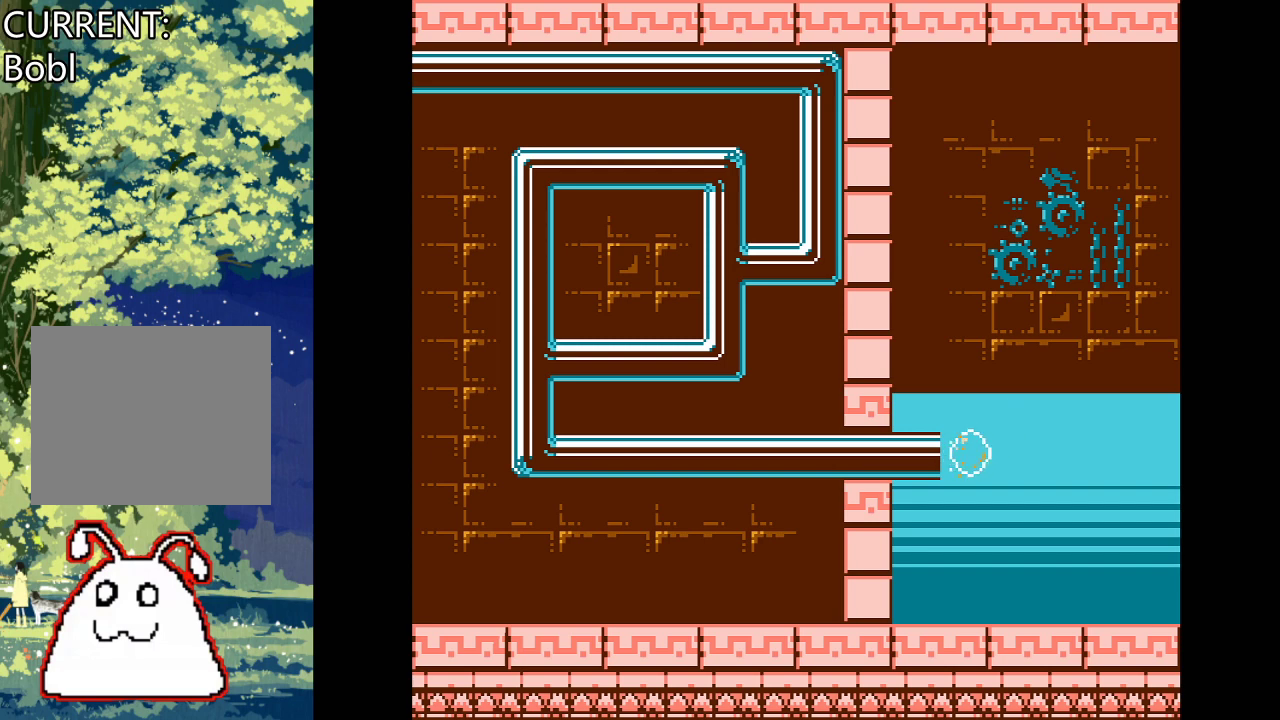
{"buttons": ["DPAD_RIGHT"], "events": [[300, "DPAD_RIGHT", "down"]]}
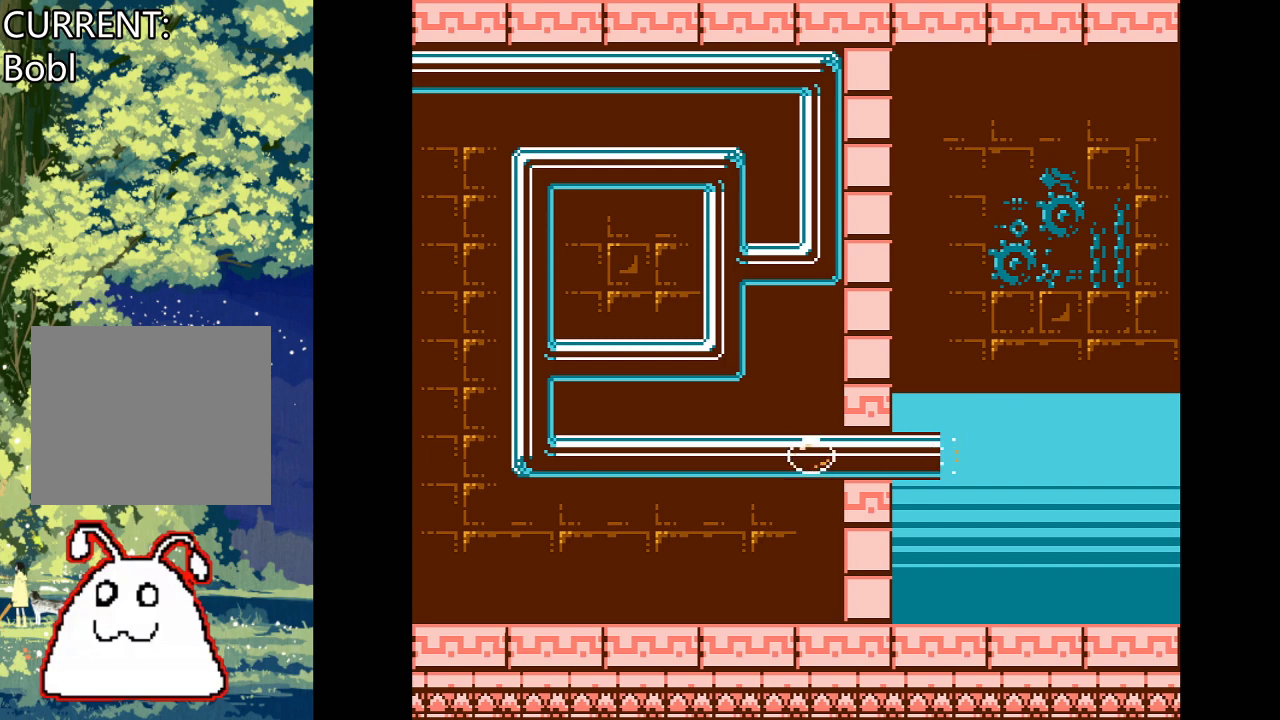
{"buttons": ["DPAD_RIGHT"], "events": []}
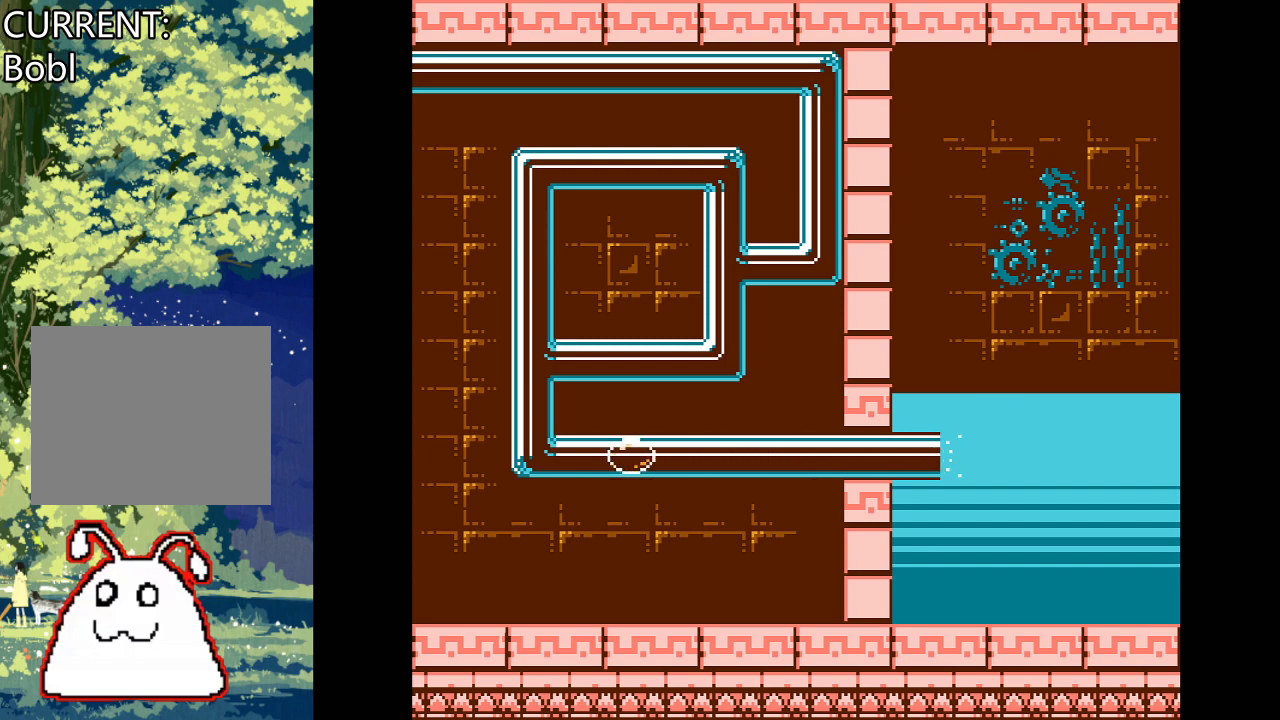
{"buttons": ["DPAD_RIGHT"], "events": []}
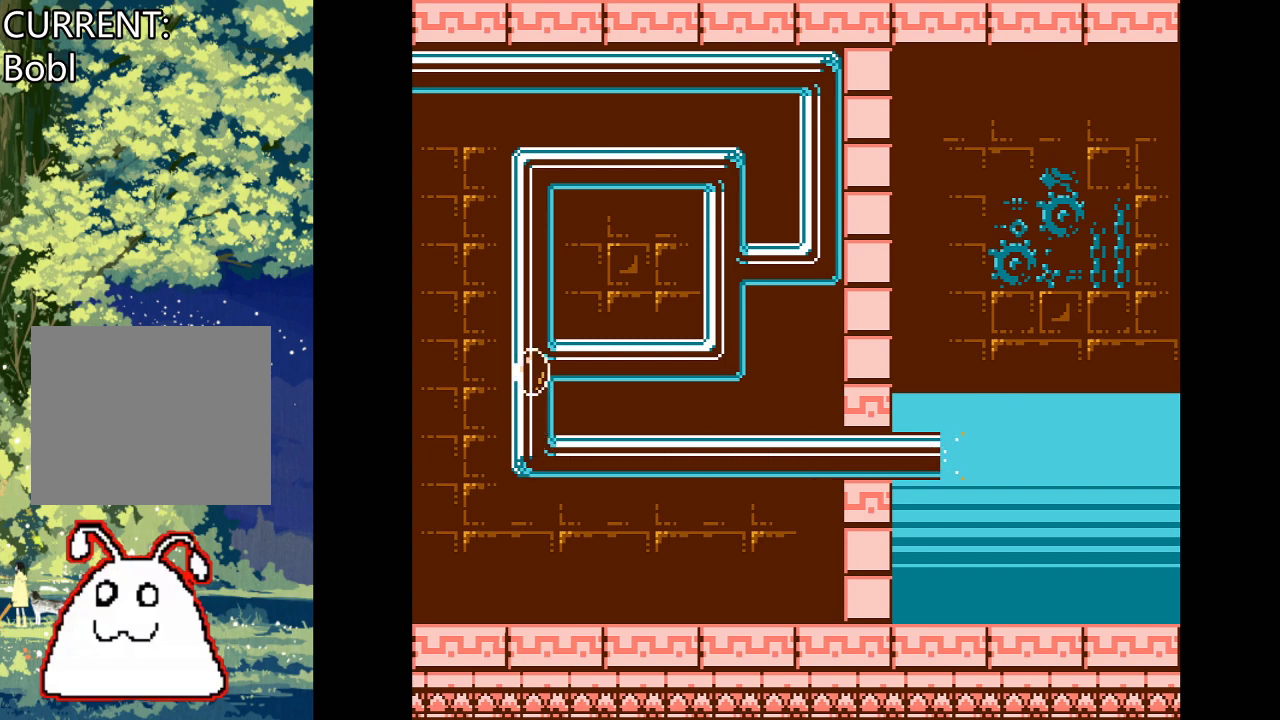
{"buttons": ["DPAD_RIGHT"], "events": []}
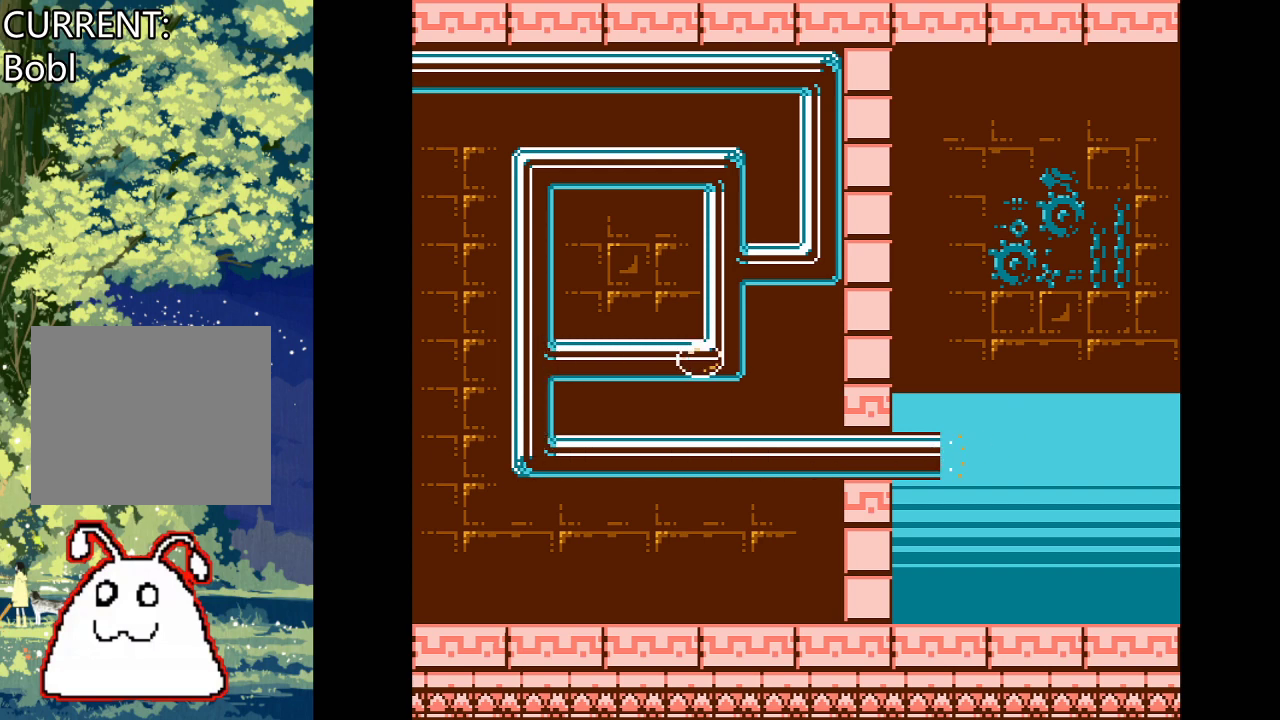
{"buttons": ["DPAD_RIGHT"], "events": []}
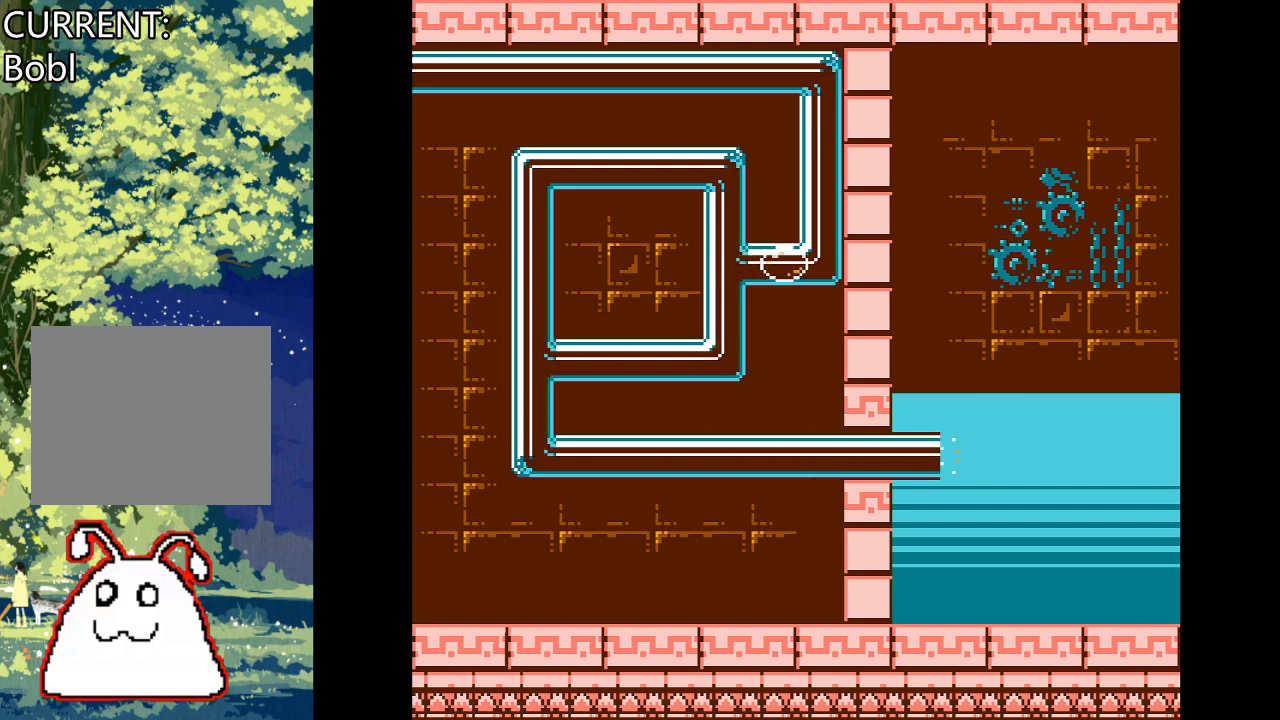
{"buttons": ["DPAD_RIGHT"], "events": []}
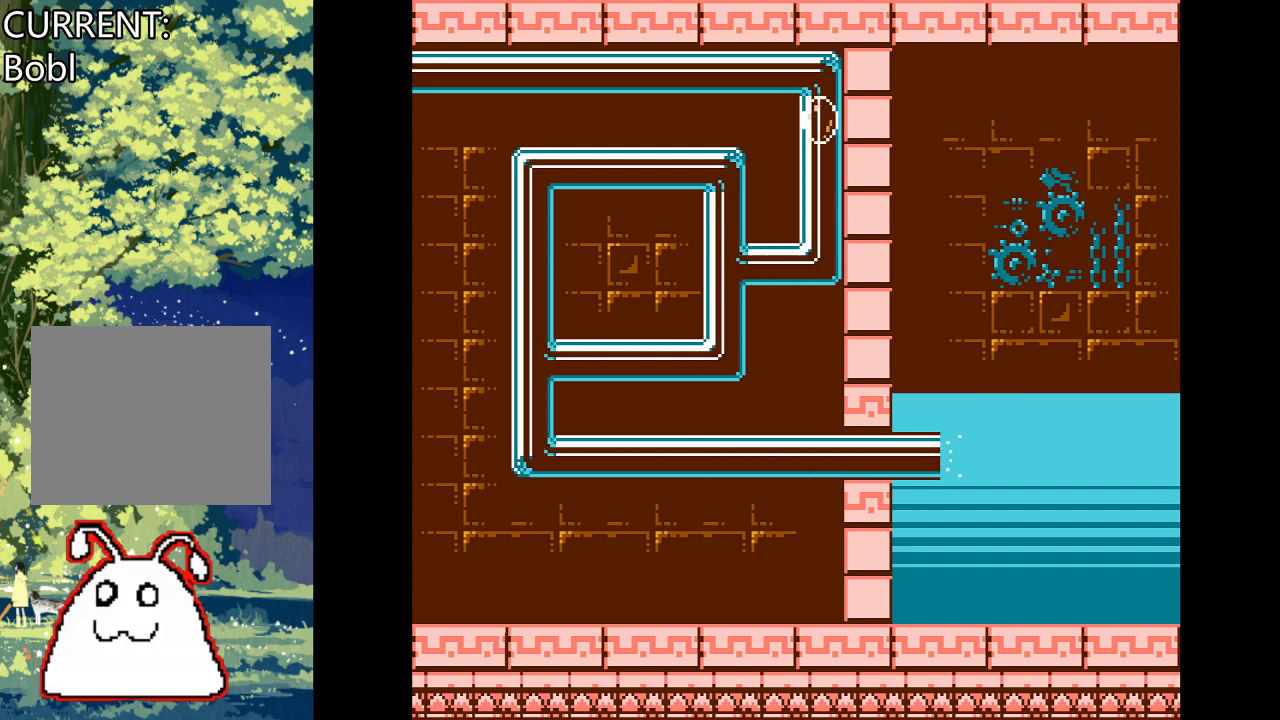
{"buttons": ["DPAD_RIGHT"], "events": []}
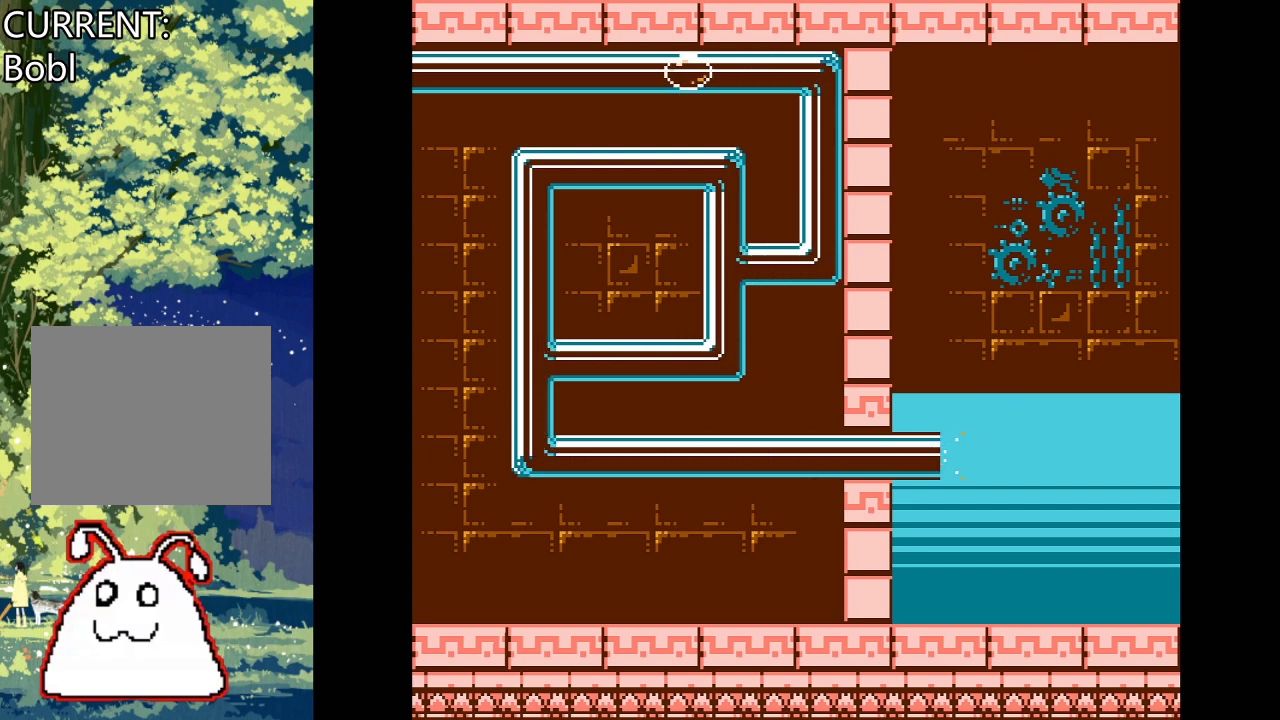
{"buttons": ["DPAD_RIGHT"], "events": []}
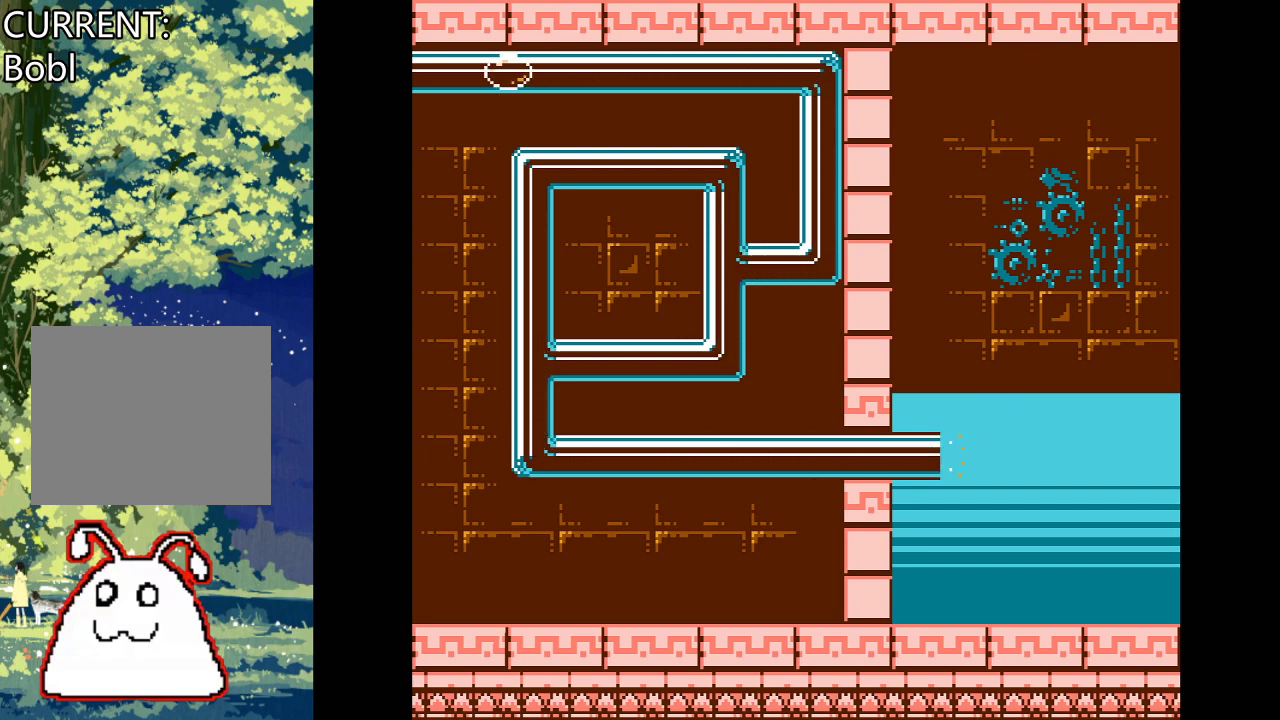
{"buttons": ["DPAD_RIGHT"], "events": []}
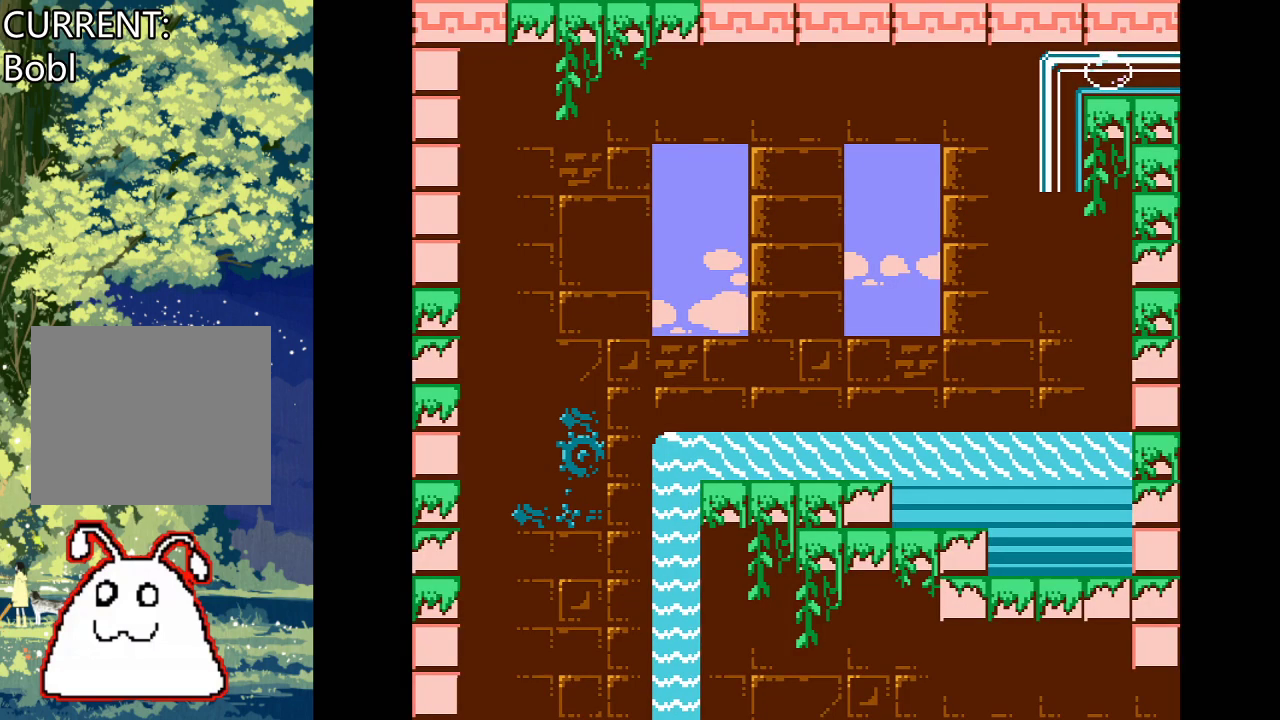
{"buttons": [], "events": [[267, "DPAD_RIGHT", "up"]]}
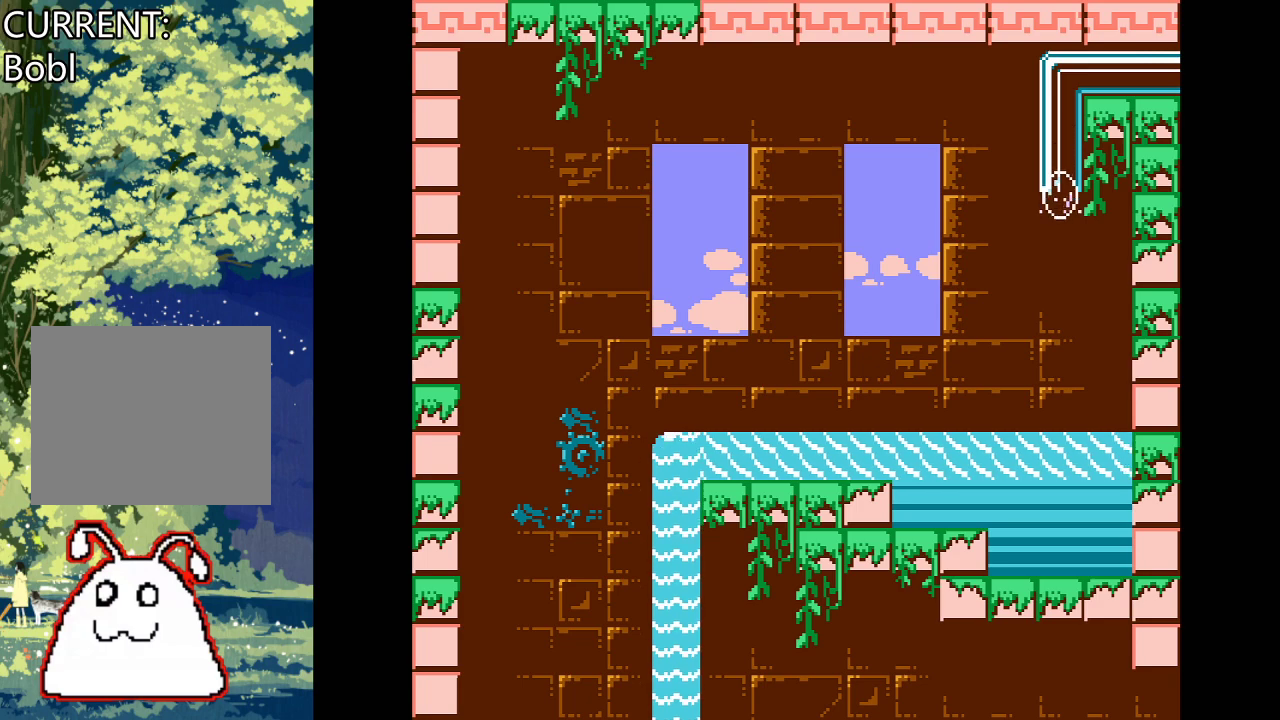
{"buttons": [], "events": [[267, "DPAD_LEFT", "down"], [333, "DPAD_LEFT", "up"]]}
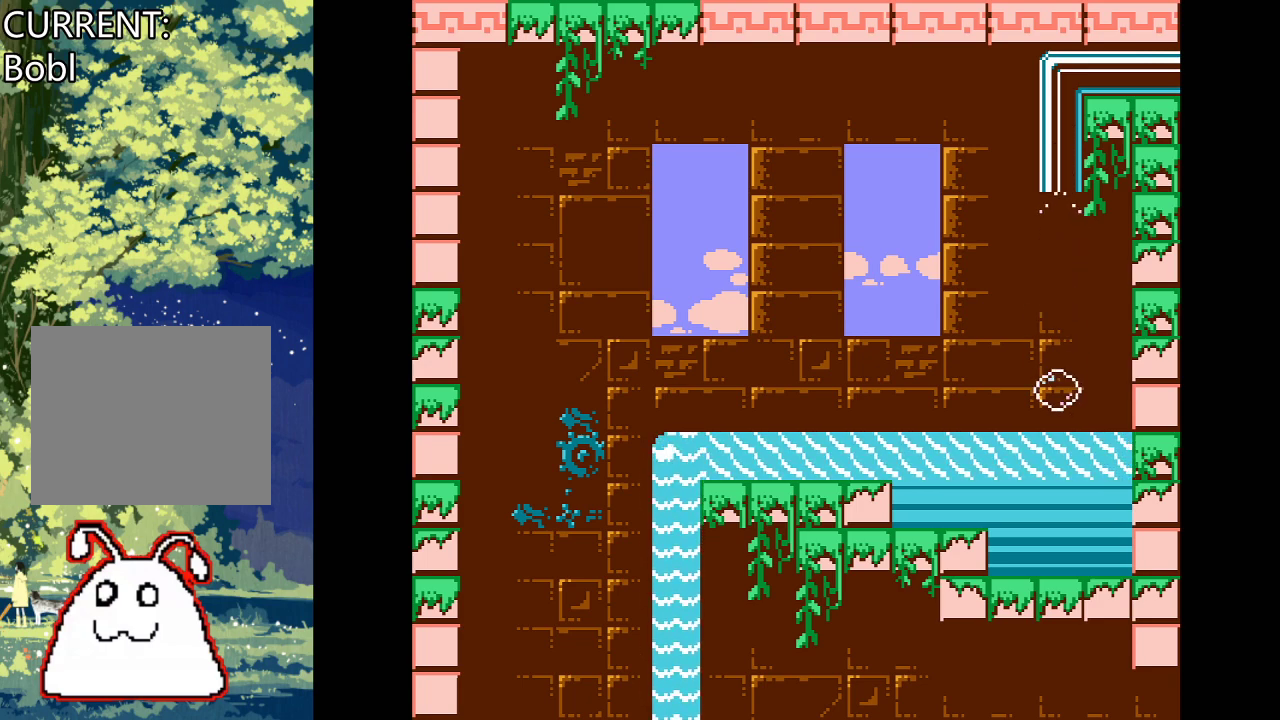
{"buttons": [], "events": []}
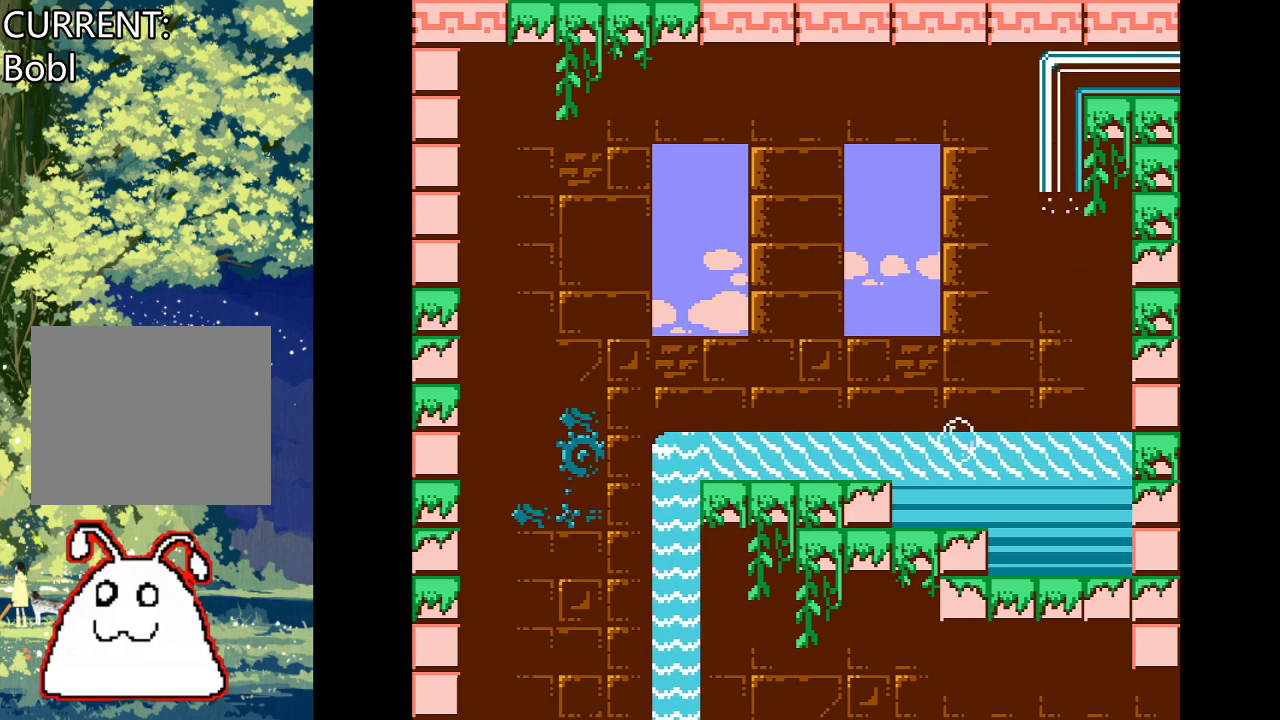
{"buttons": [], "events": []}
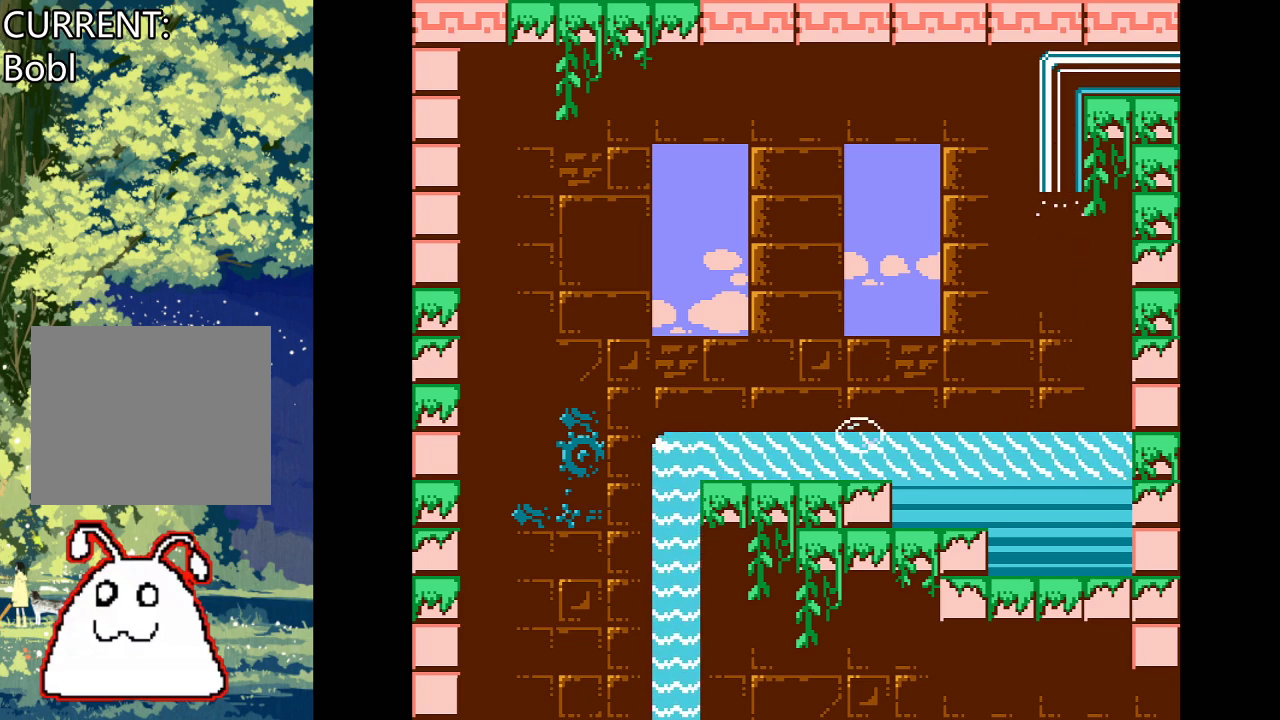
{"buttons": [], "events": []}
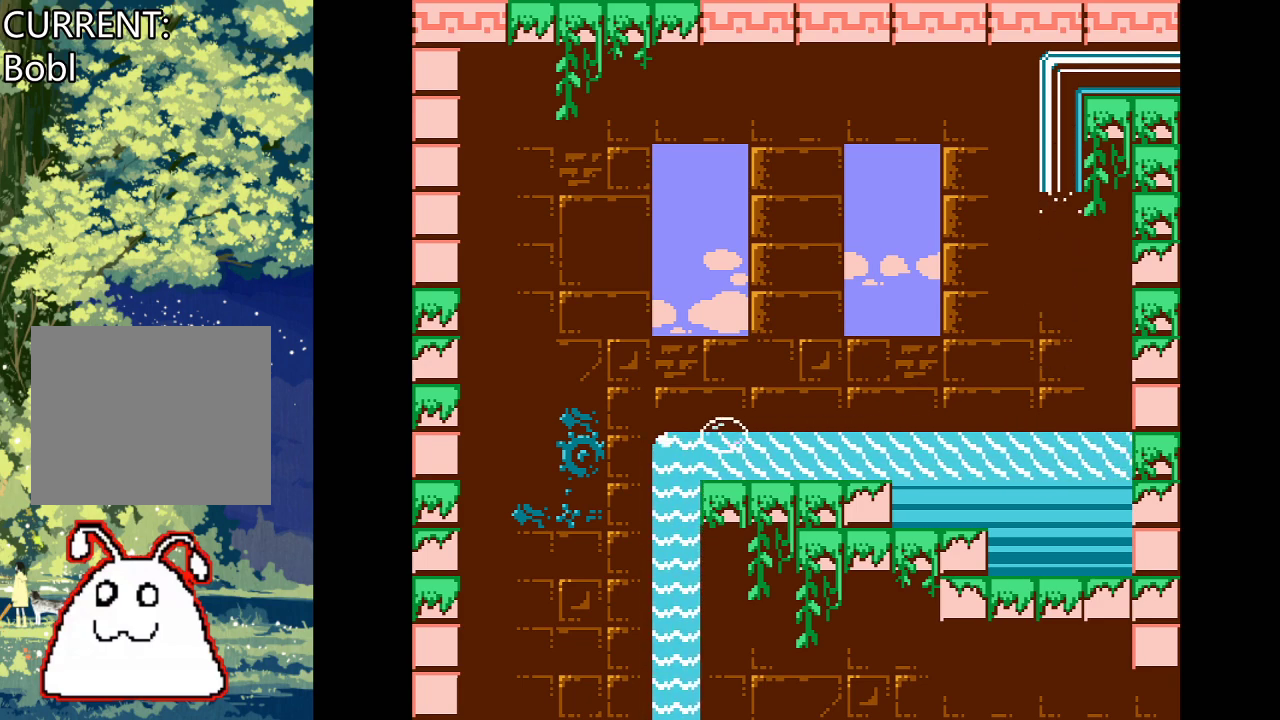
{"buttons": ["DPAD_LEFT"], "events": [[367, "DPAD_LEFT", "down"]]}
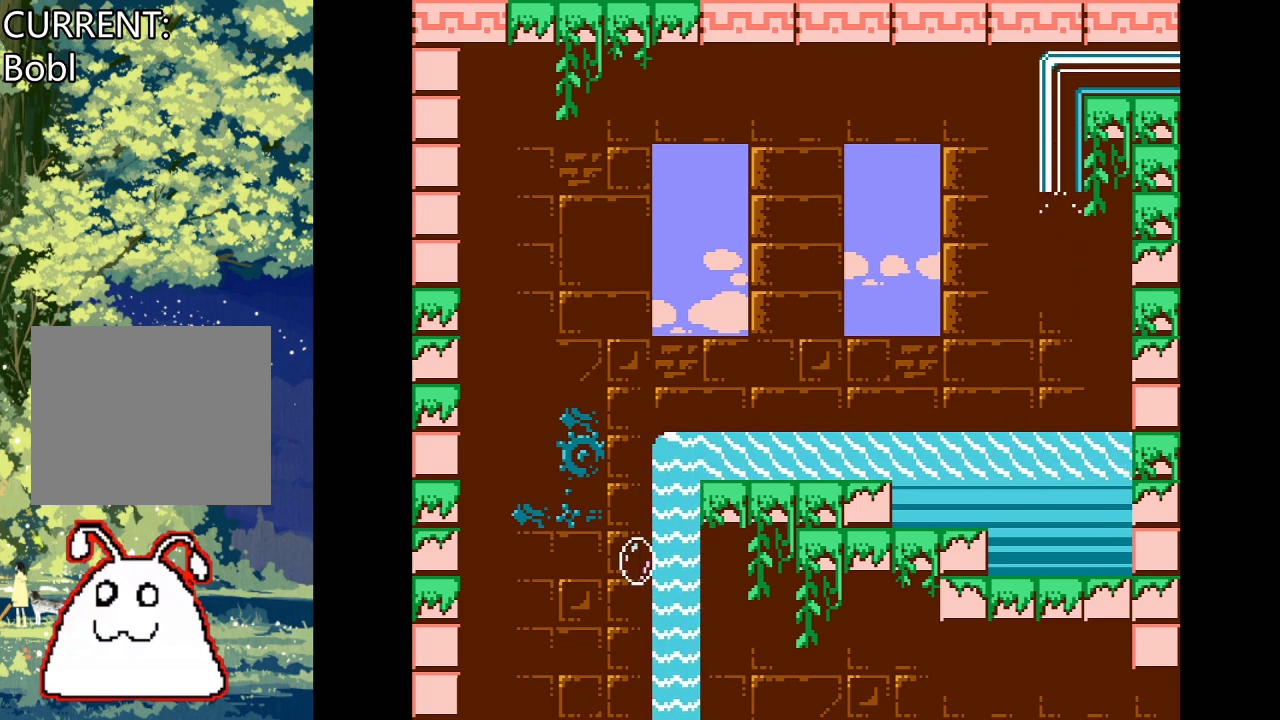
{"buttons": [], "events": [[267, "DPAD_LEFT", "up"]]}
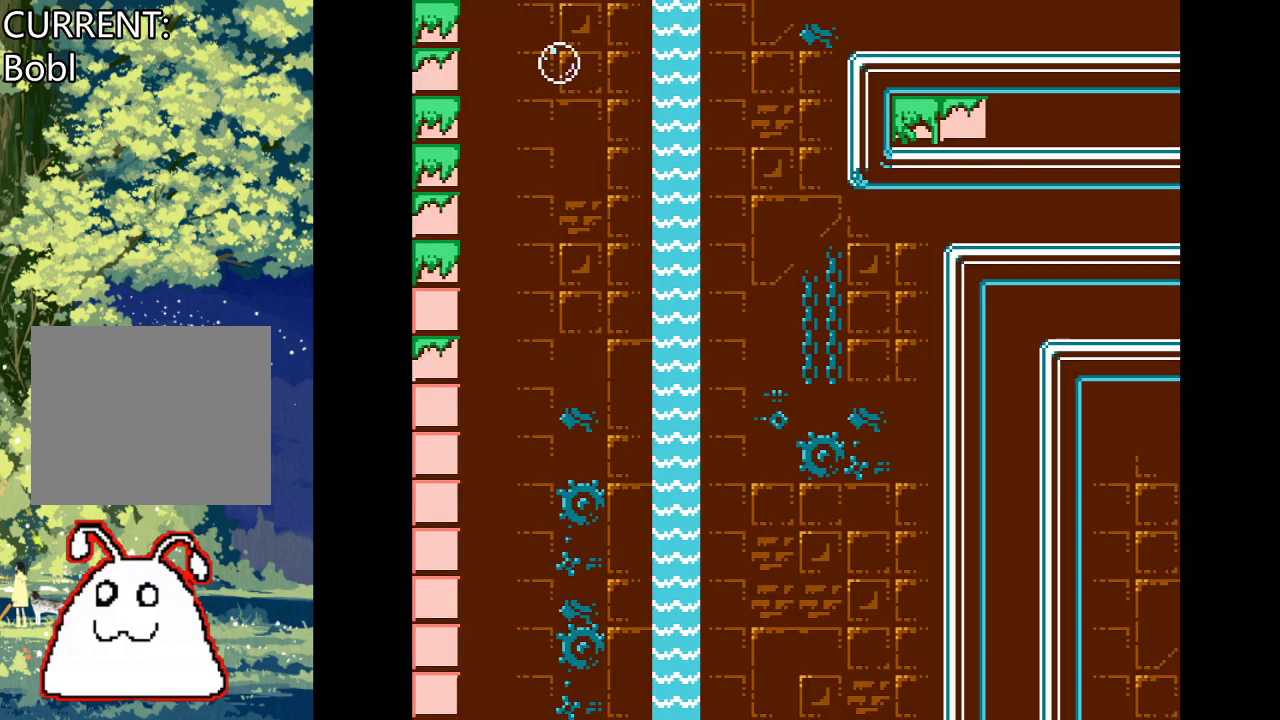
{"buttons": [], "events": []}
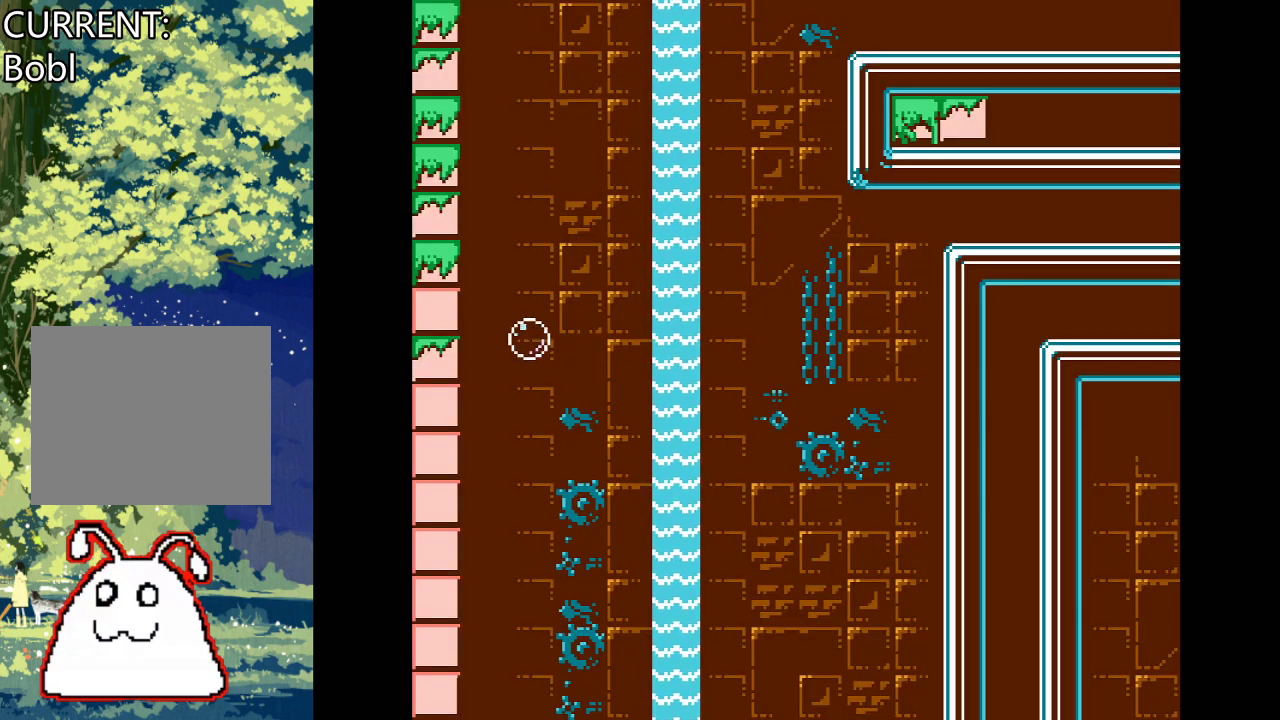
{"buttons": [], "events": []}
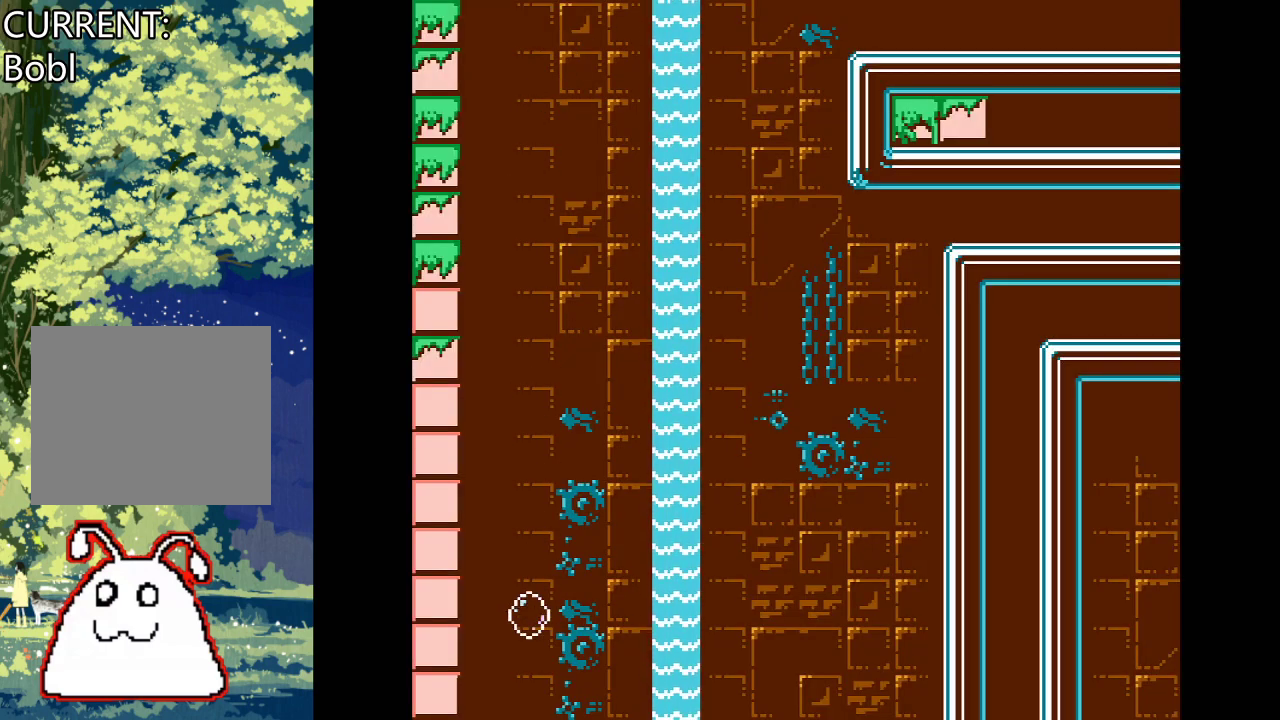
{"buttons": [], "events": []}
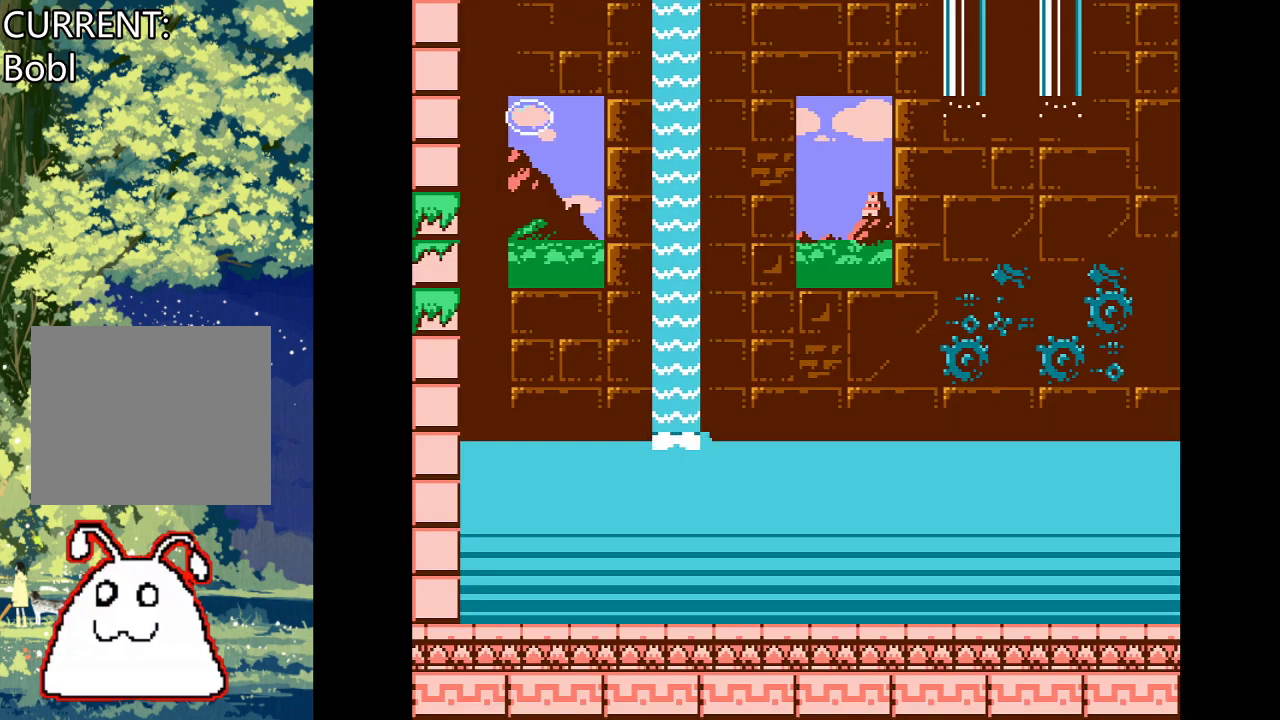
{"buttons": [], "events": []}
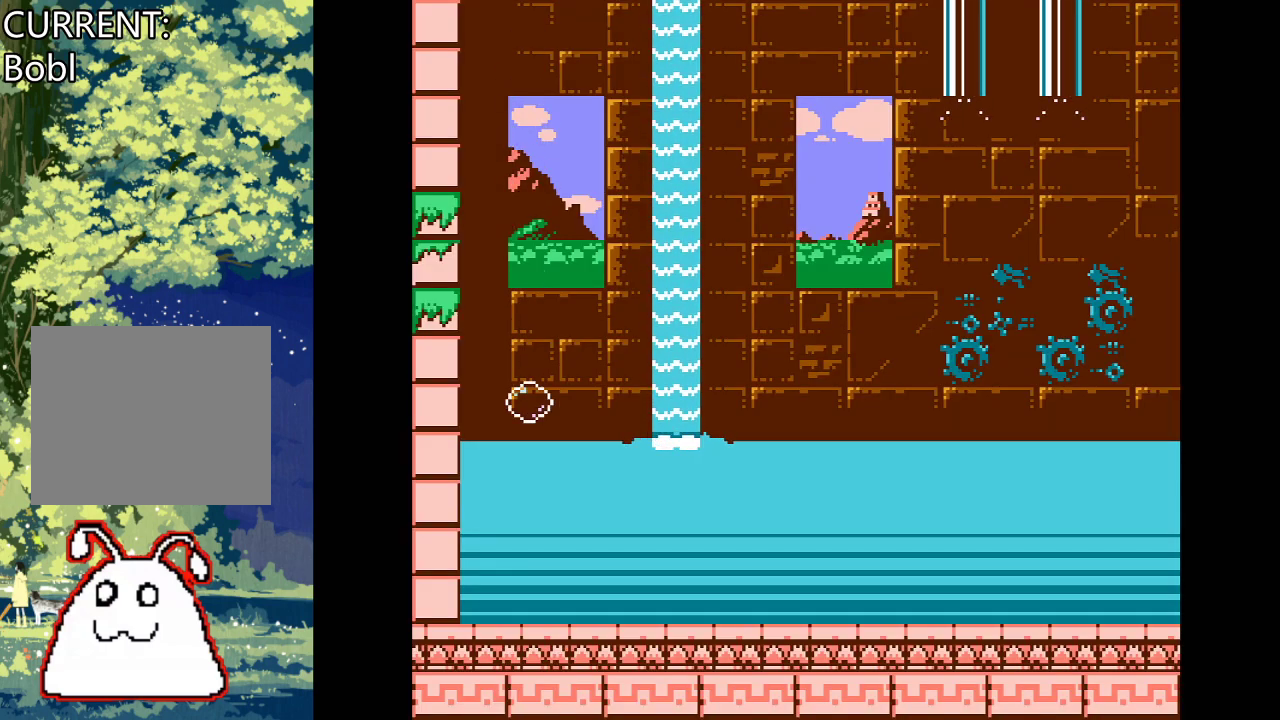
{"buttons": ["DPAD_RIGHT"], "events": [[33, "DPAD_RIGHT", "down"]]}
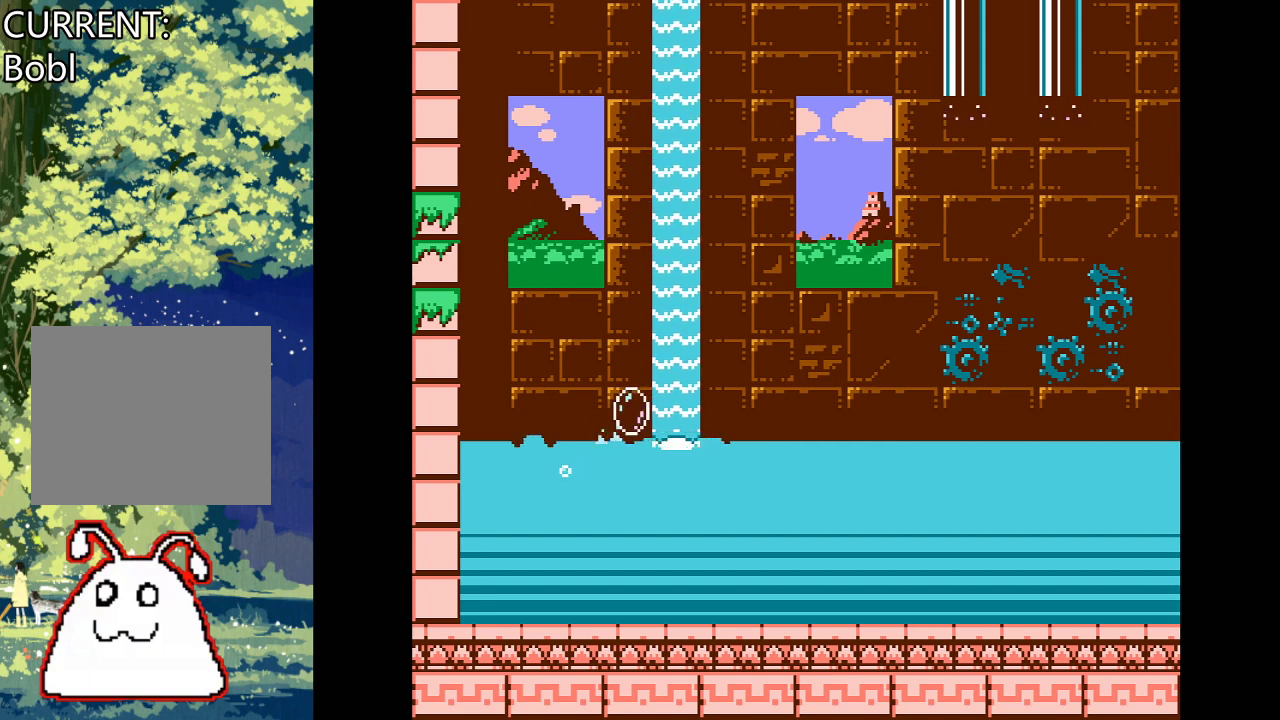
{"buttons": ["DPAD_RIGHT"], "events": []}
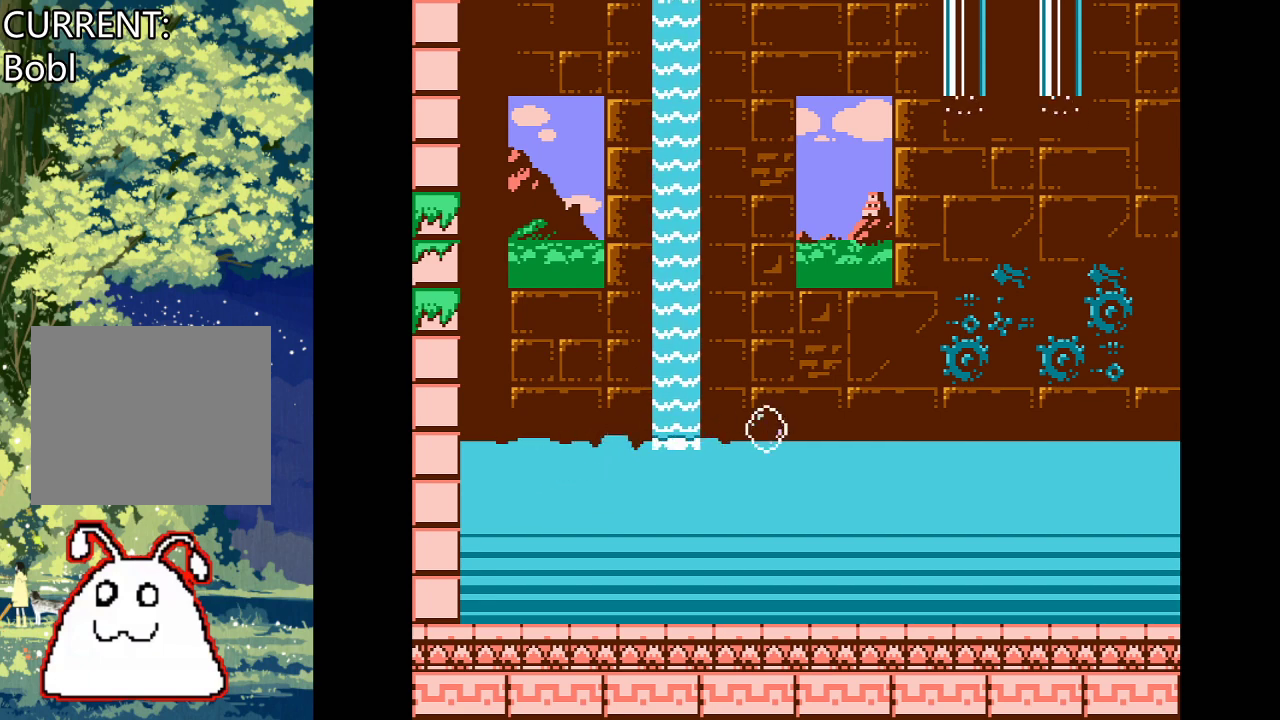
{"buttons": ["DPAD_RIGHT"], "events": []}
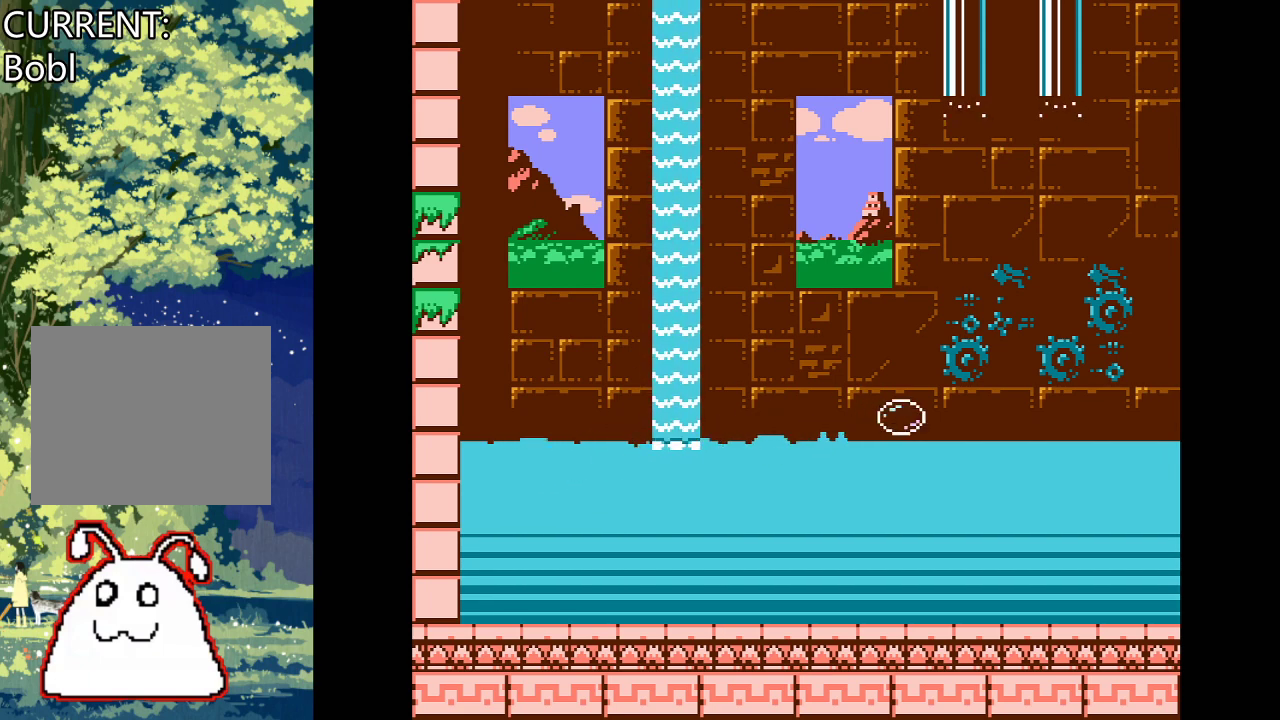
{"buttons": ["DPAD_RIGHT"], "events": []}
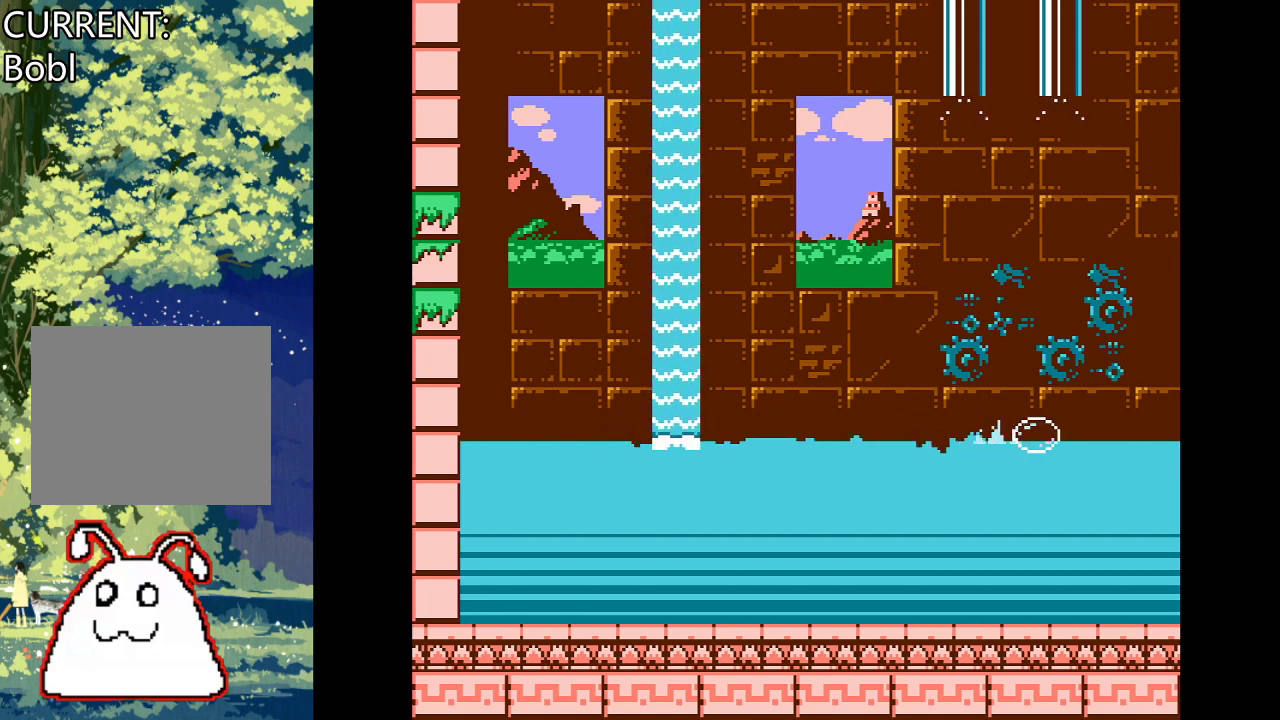
{"buttons": ["DPAD_RIGHT"], "events": []}
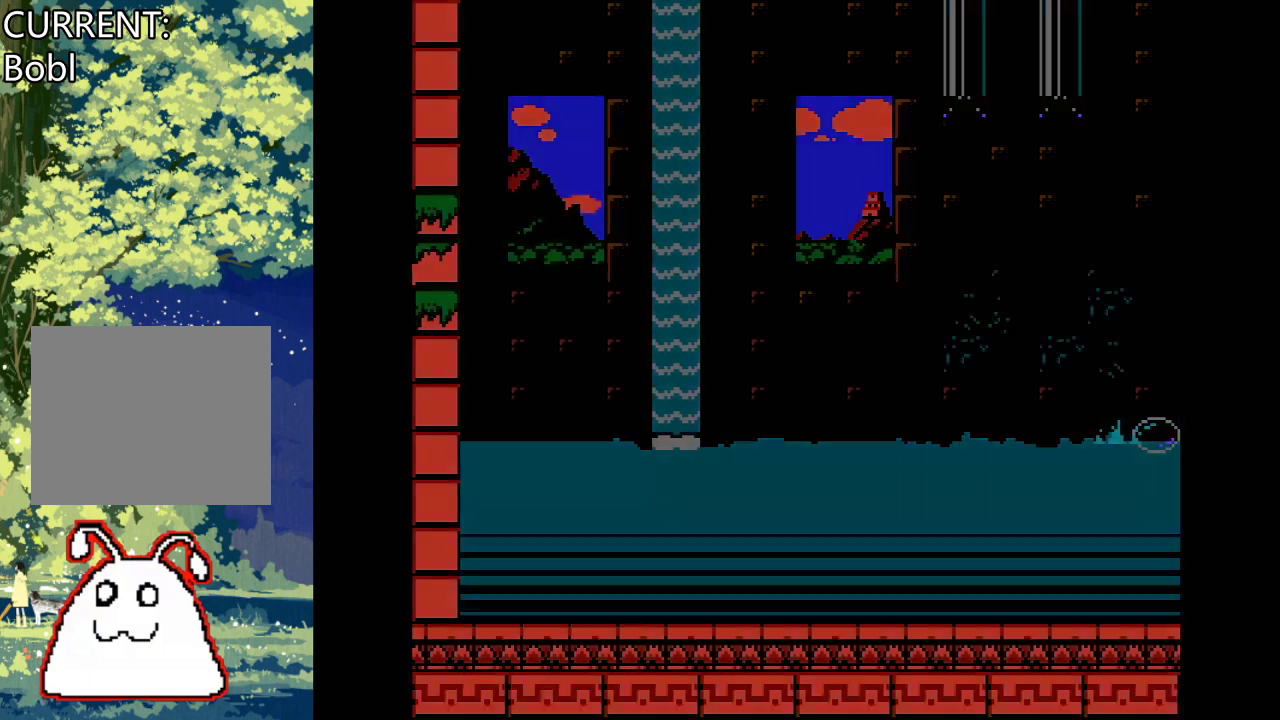
{"buttons": [], "events": [[400, "DPAD_RIGHT", "up"]]}
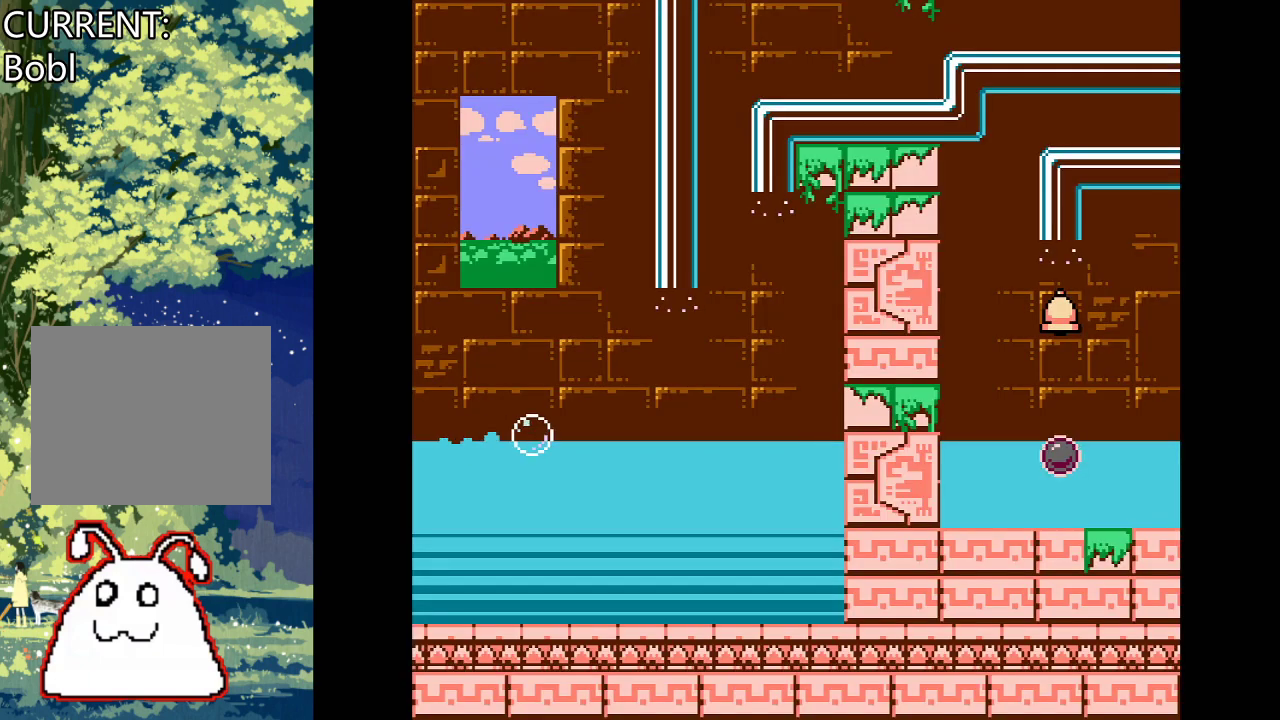
{"buttons": [], "events": [[33, "DPAD_RIGHT", "down"], [500, "DPAD_RIGHT", "up"]]}
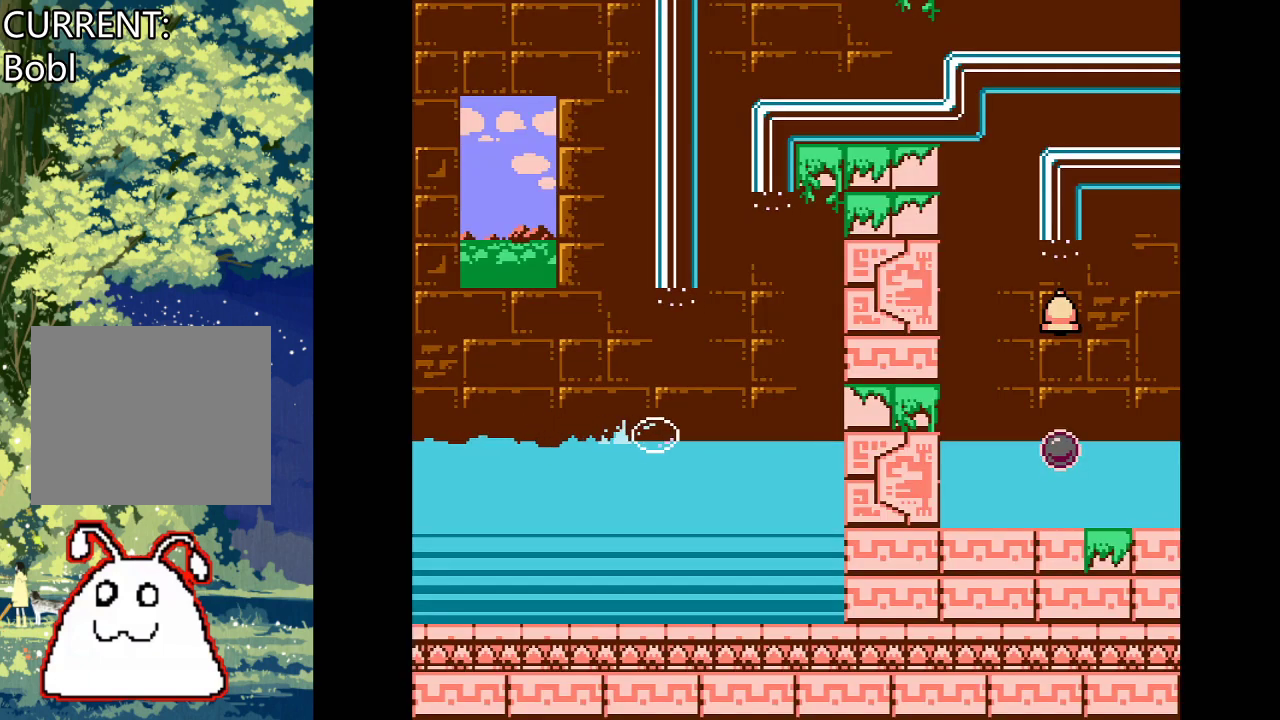
{"buttons": [], "events": []}
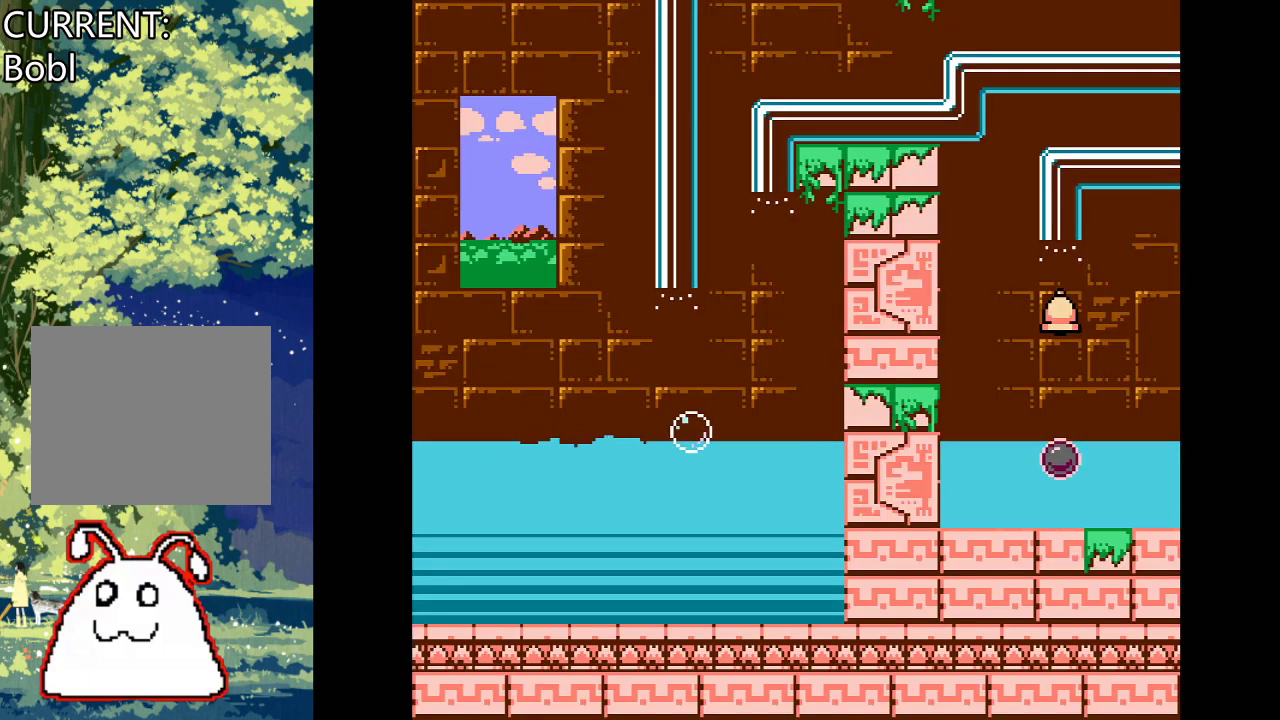
{"buttons": ["CROSS"], "events": [[100, "CROSS", "down"]]}